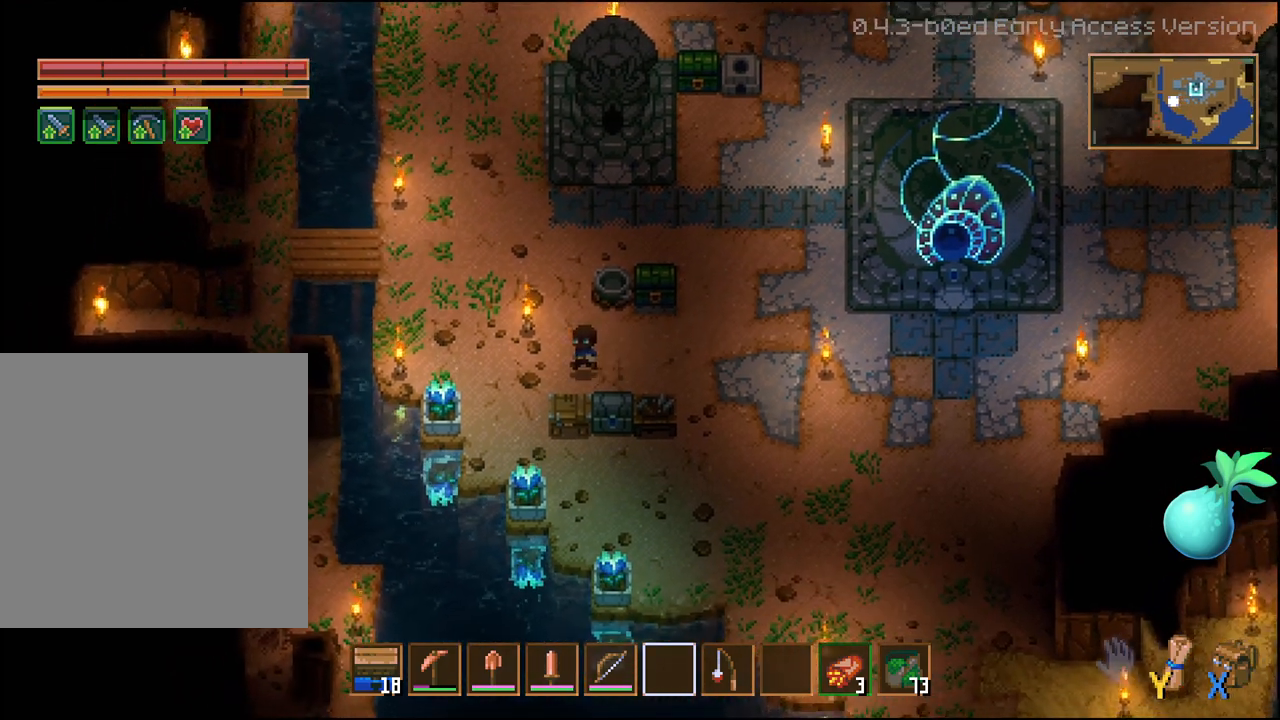
Gameplay with a controller (Xbox layout); each line is a JSON object with the inputs held at the frame after it. "events" lists button and stick changes between this image and that frame as [ms after this image, input, new state], when the widget could be followed in between.
{"buttons": [], "left_stick": "center", "right_stick": "center", "events": [[17, "left_stick", "down"], [117, "left_stick", "center"], [300, "A", "down"], [417, "A", "up"]]}
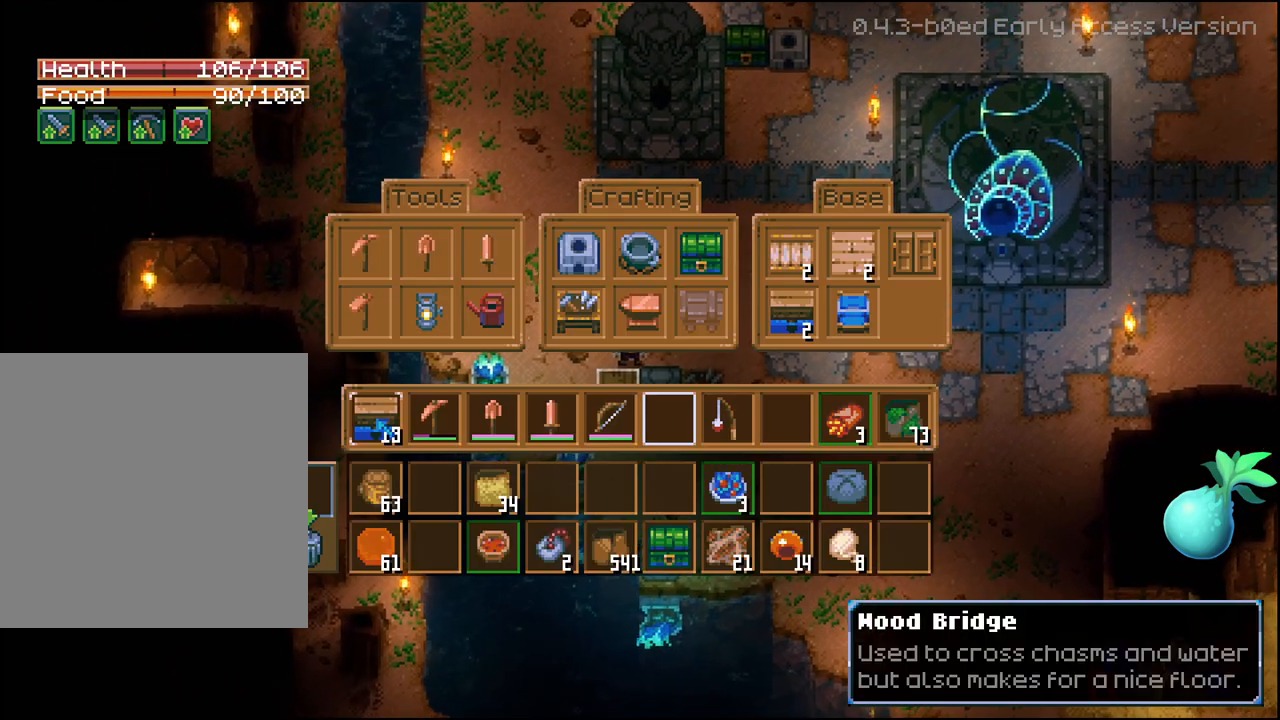
{"buttons": [], "left_stick": "center", "right_stick": "center", "events": []}
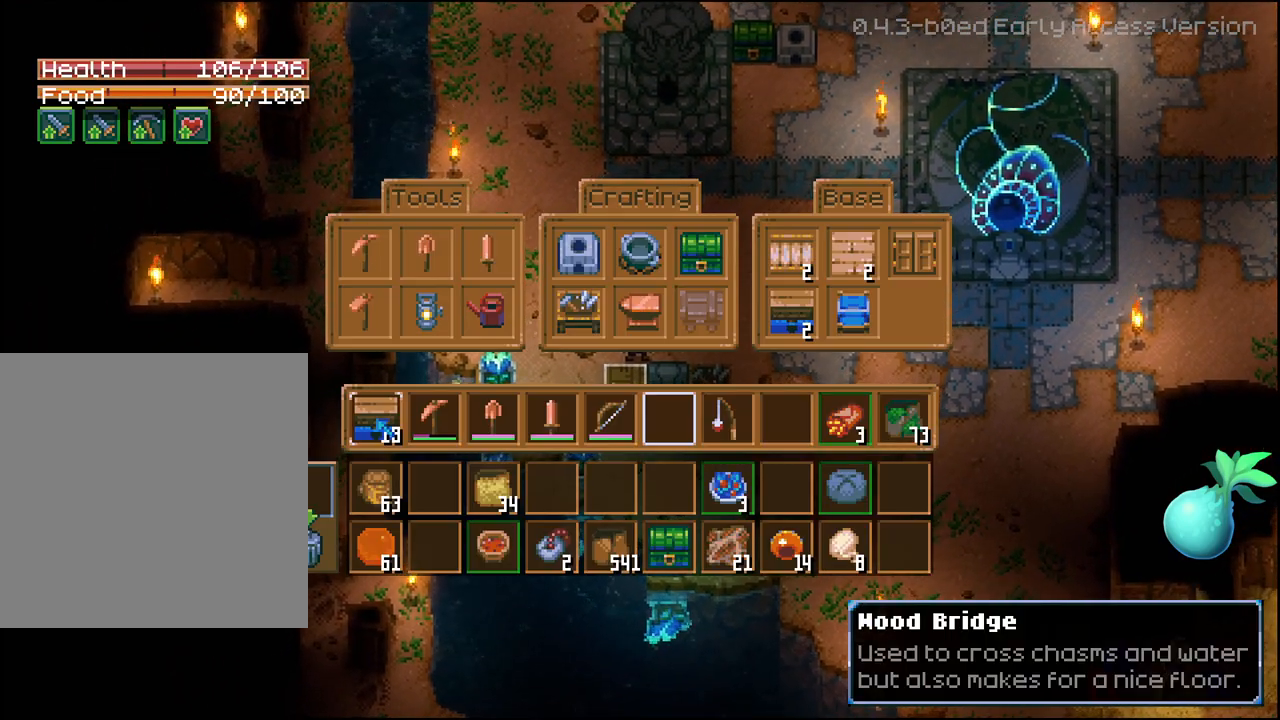
{"buttons": ["DPAD_RIGHT"], "left_stick": "center", "right_stick": "center", "events": [[67, "DPAD_UP", "down"], [183, "DPAD_UP", "up"], [450, "DPAD_RIGHT", "down"]]}
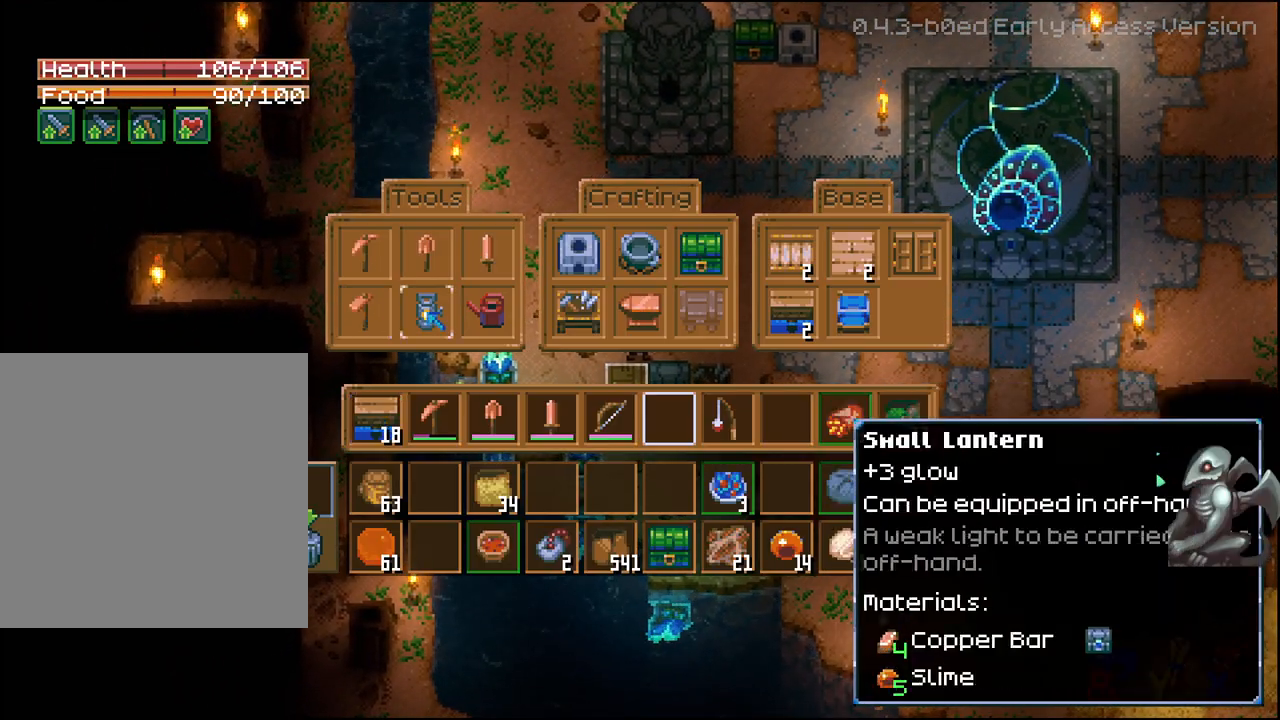
{"buttons": ["DPAD_RIGHT"], "left_stick": "center", "right_stick": "center", "events": [[33, "DPAD_RIGHT", "up"], [117, "DPAD_RIGHT", "down"], [200, "DPAD_RIGHT", "up"], [283, "DPAD_RIGHT", "down"], [383, "DPAD_RIGHT", "up"], [467, "DPAD_RIGHT", "down"]]}
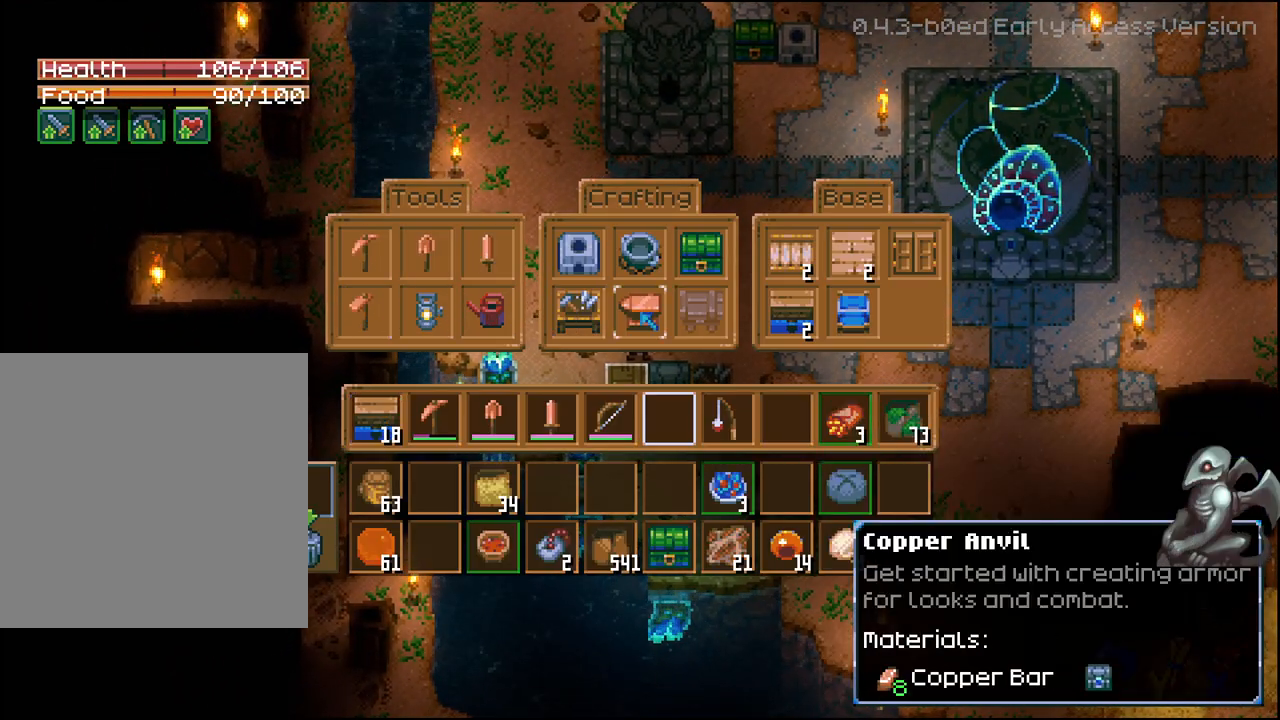
{"buttons": [], "left_stick": "center", "right_stick": "center", "events": [[67, "DPAD_RIGHT", "up"]]}
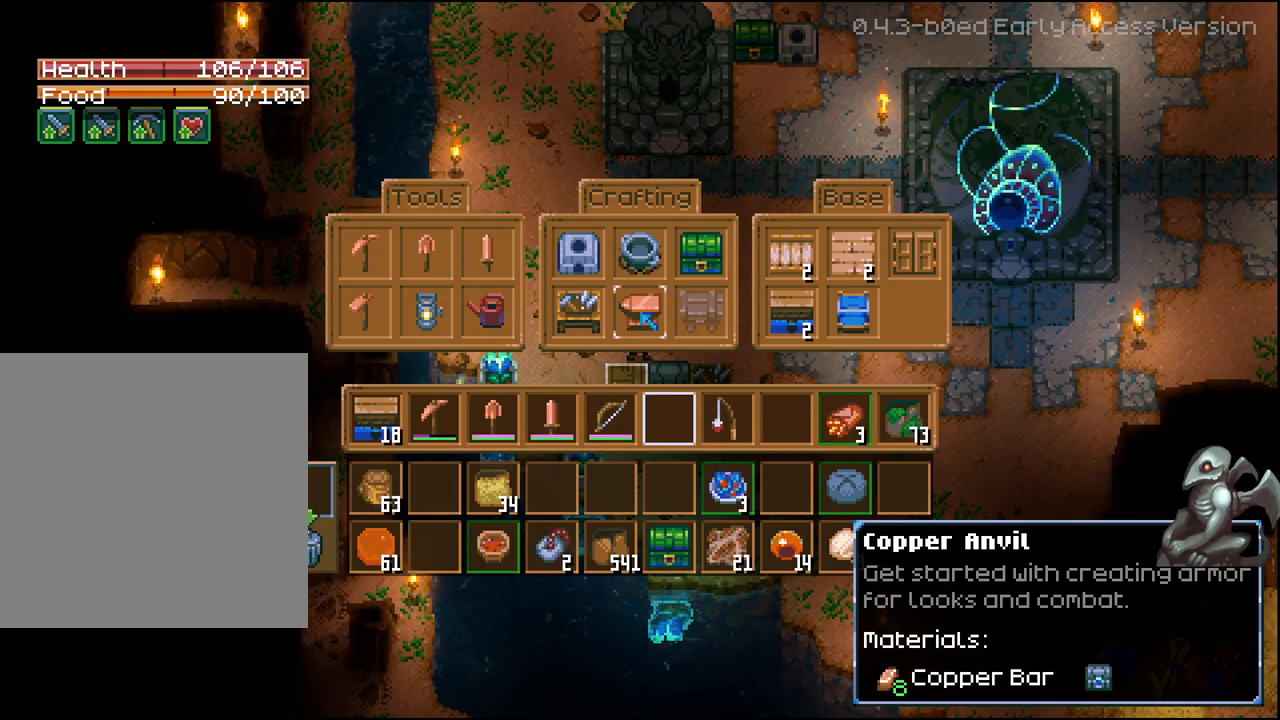
{"buttons": [], "left_stick": "center", "right_stick": "center", "events": []}
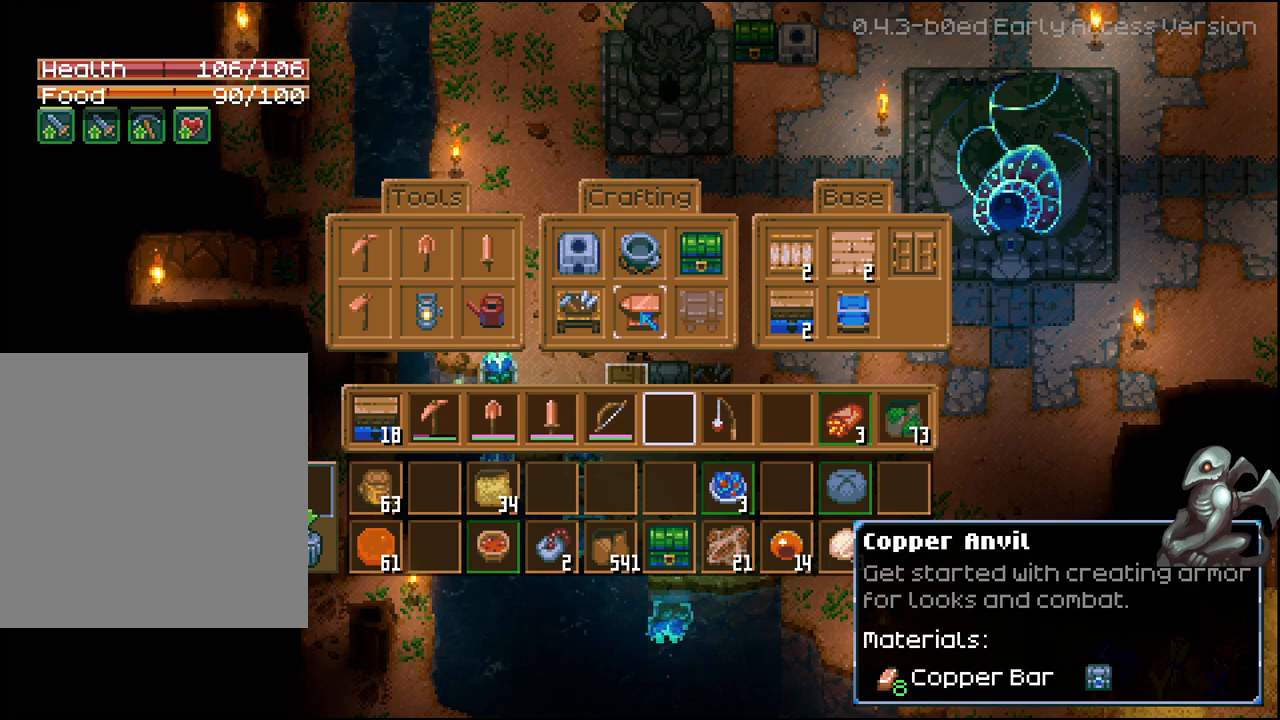
{"buttons": [], "left_stick": "center", "right_stick": "center", "events": []}
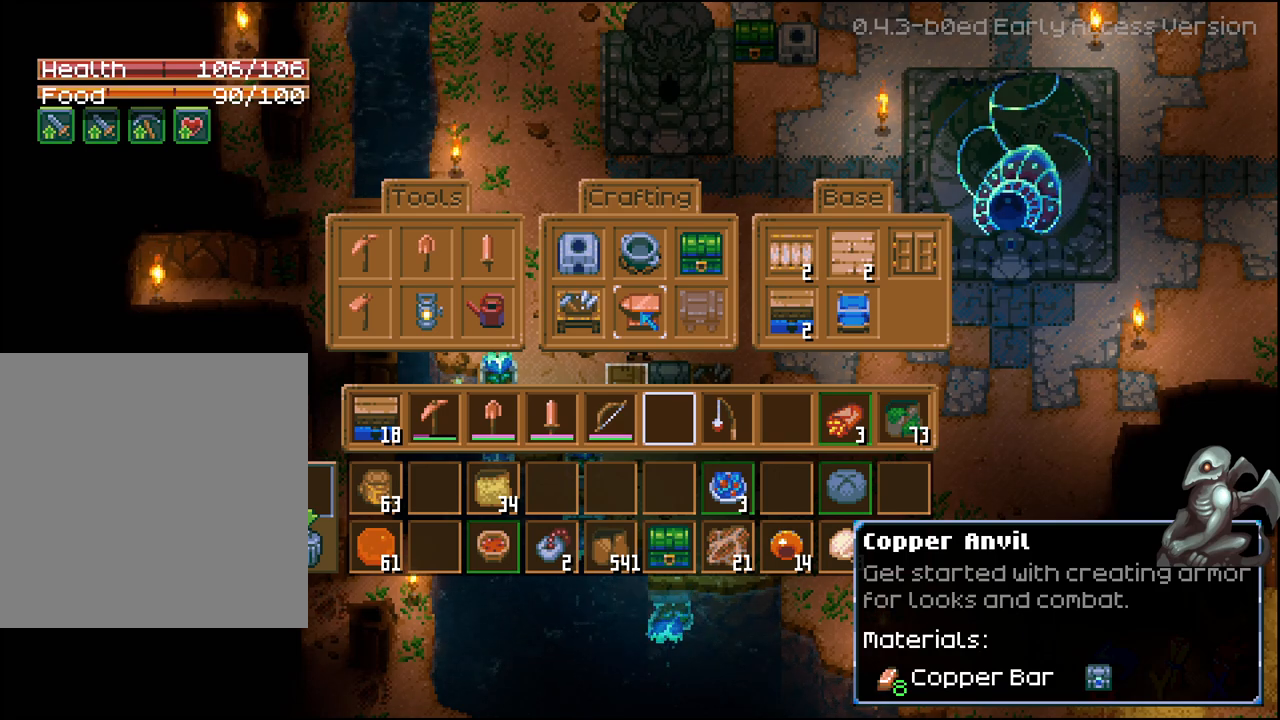
{"buttons": [], "left_stick": "center", "right_stick": "center", "events": []}
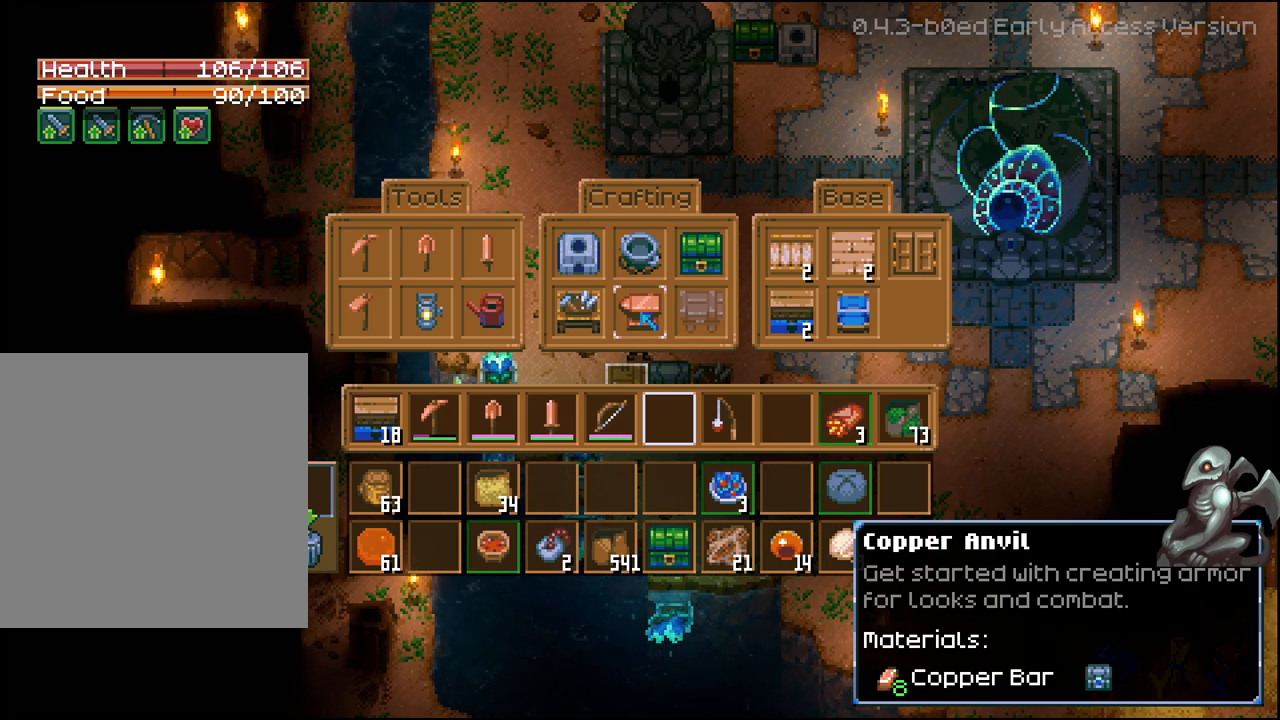
{"buttons": [], "left_stick": "center", "right_stick": "center", "events": []}
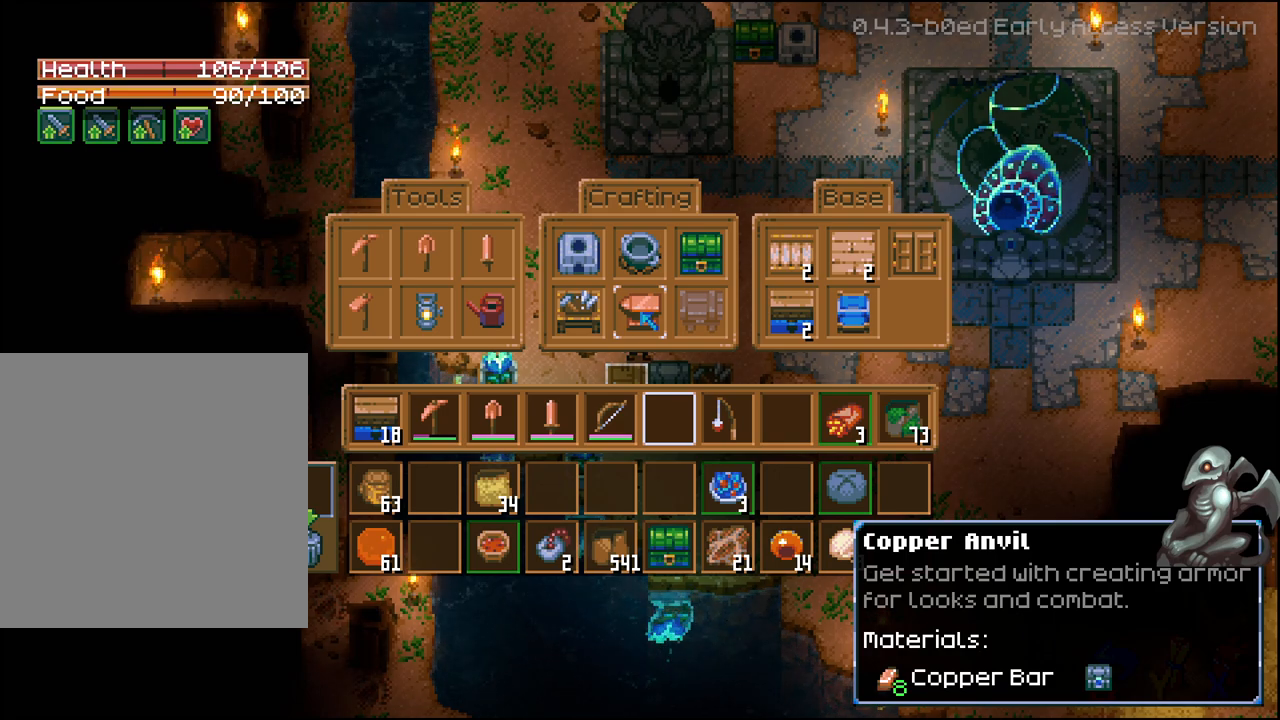
{"buttons": [], "left_stick": "center", "right_stick": "center", "events": [[17, "DPAD_RIGHT", "down"], [67, "DPAD_RIGHT", "up"]]}
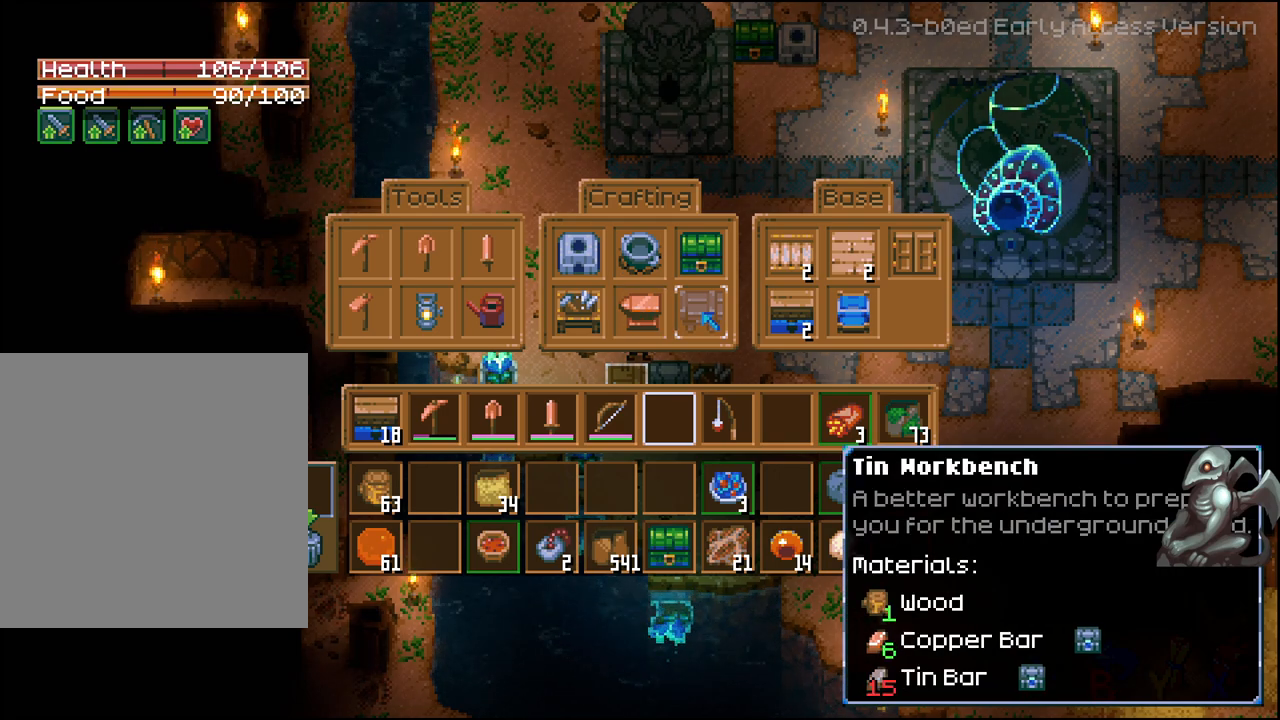
{"buttons": [], "left_stick": "center", "right_stick": "center", "events": []}
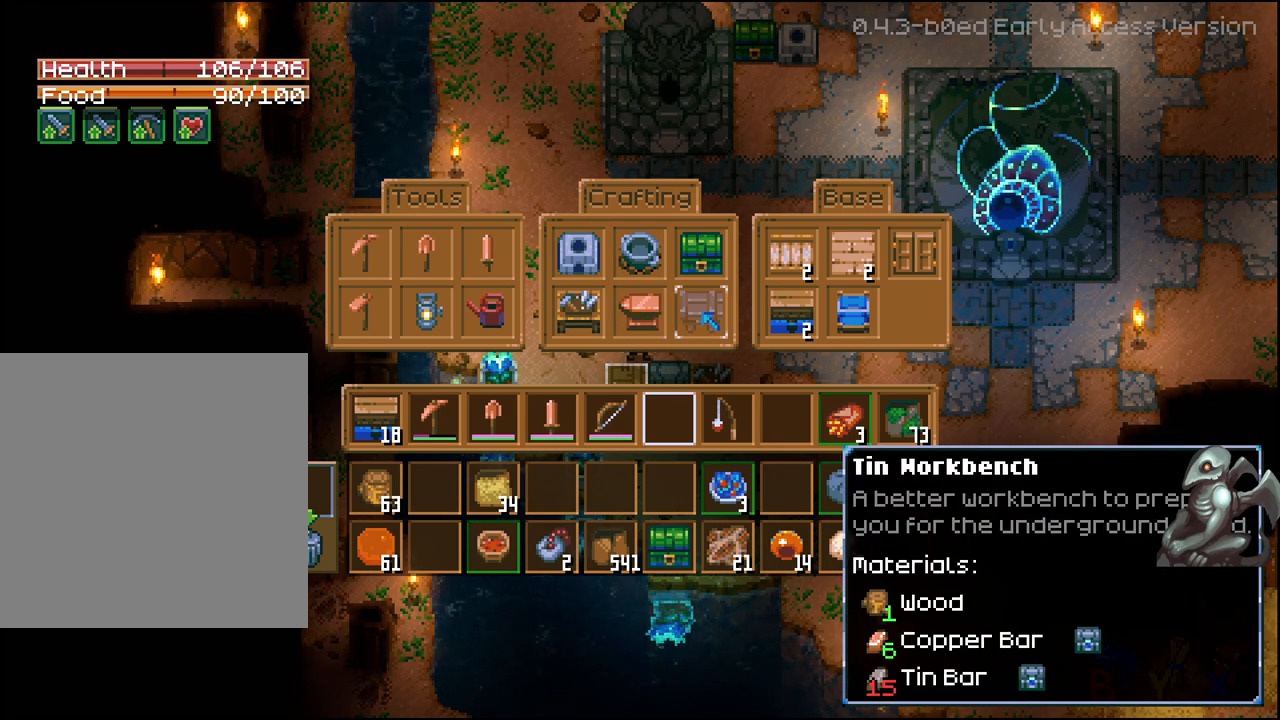
{"buttons": [], "left_stick": "center", "right_stick": "center", "events": []}
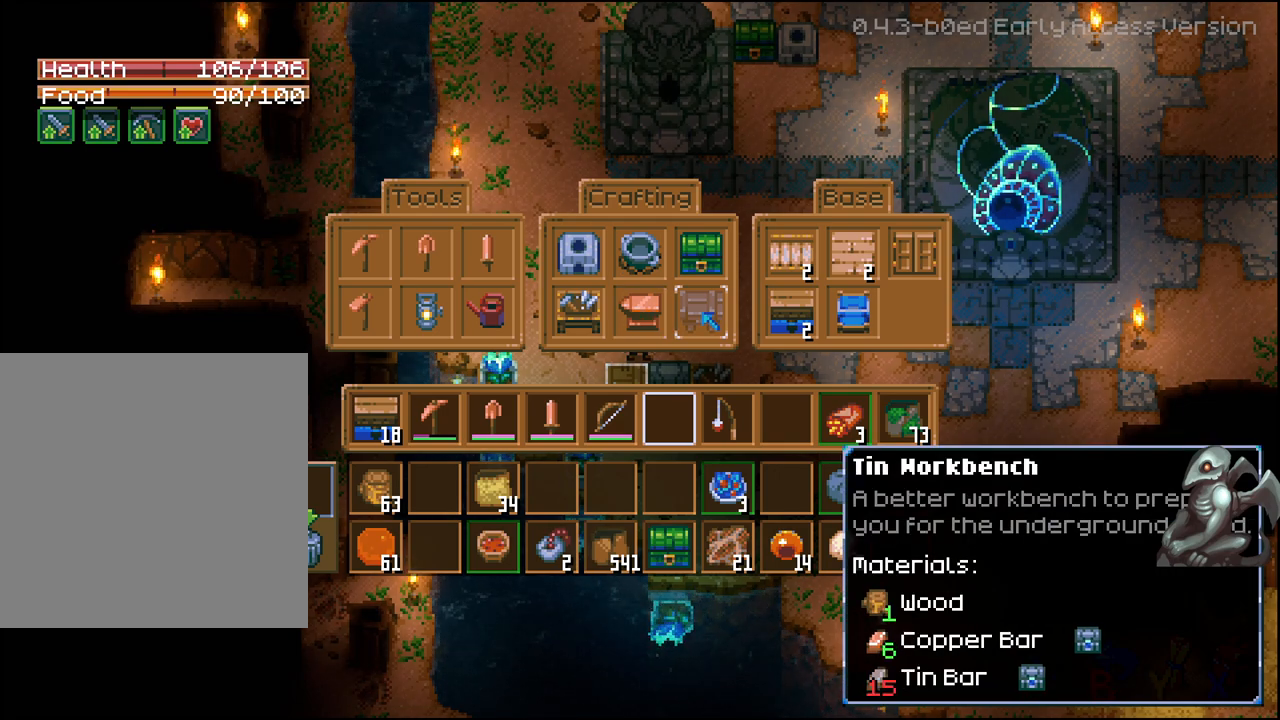
{"buttons": [], "left_stick": "center", "right_stick": "center", "events": []}
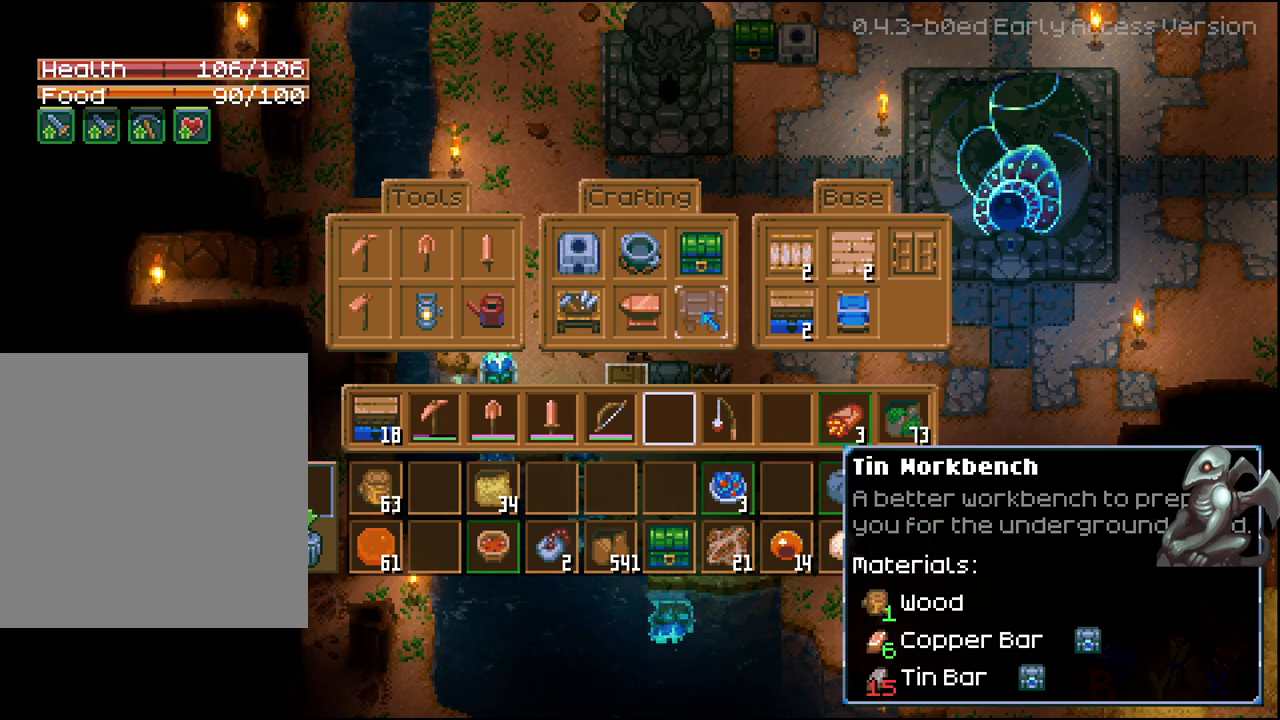
{"buttons": [], "left_stick": "center", "right_stick": "center", "events": [[400, "DPAD_LEFT", "down"], [500, "DPAD_LEFT", "up"]]}
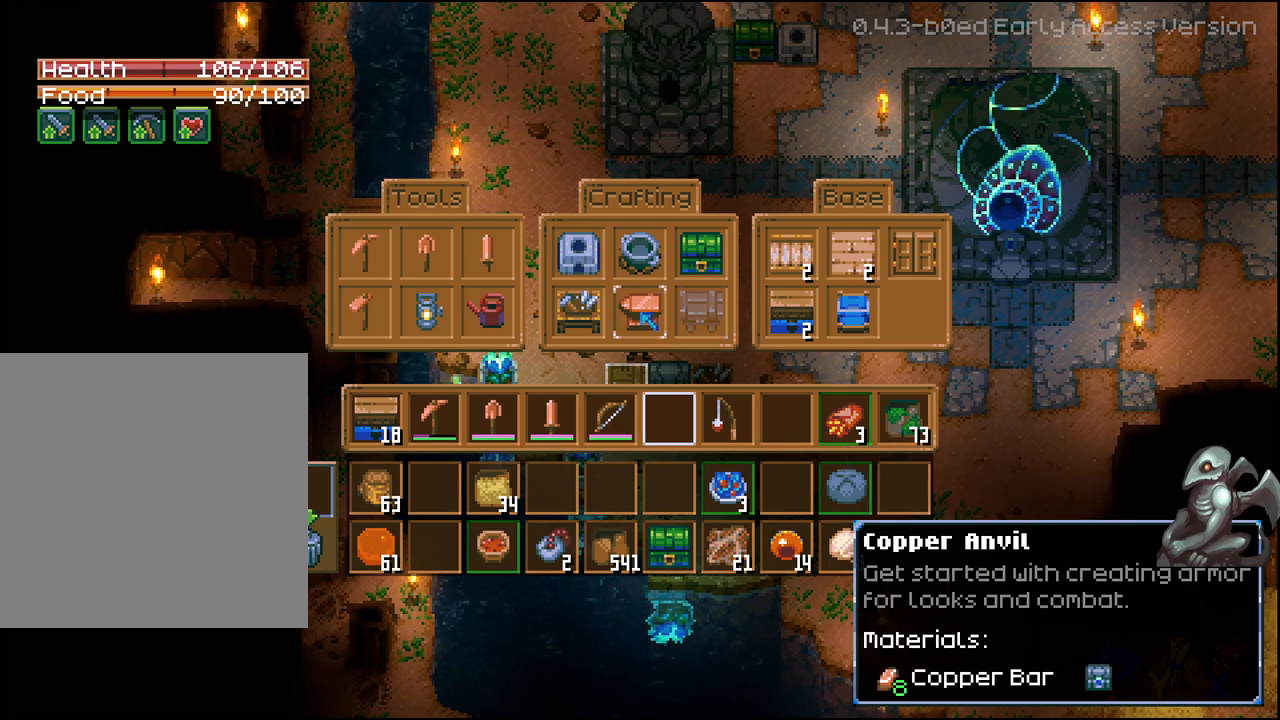
{"buttons": [], "left_stick": "center", "right_stick": "center", "events": []}
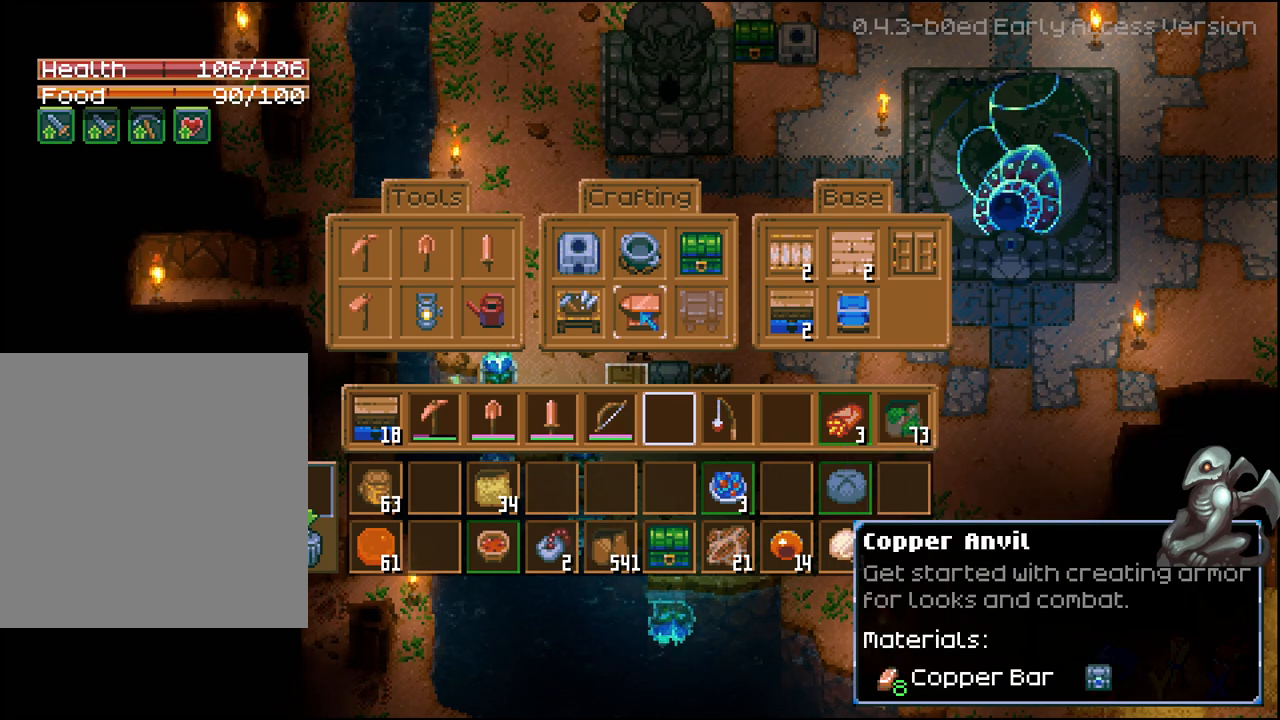
{"buttons": [], "left_stick": "center", "right_stick": "center", "events": []}
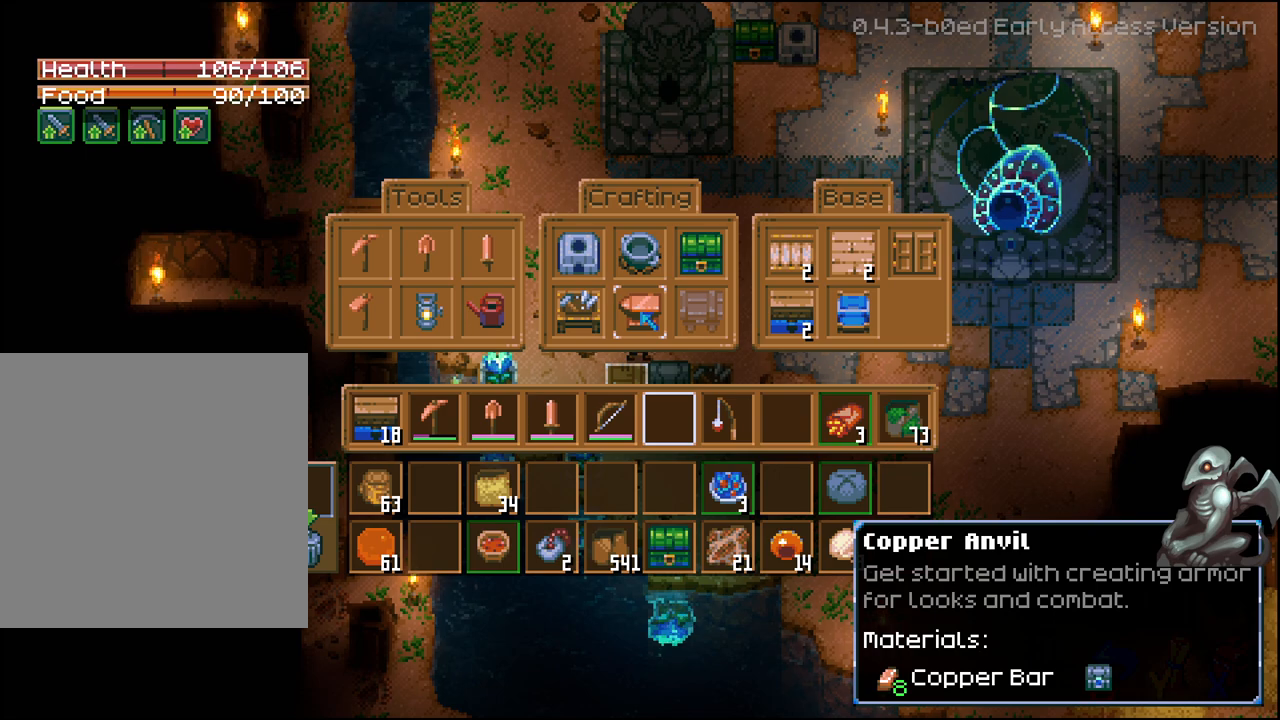
{"buttons": [], "left_stick": "center", "right_stick": "center", "events": [[233, "A", "down"], [317, "A", "up"]]}
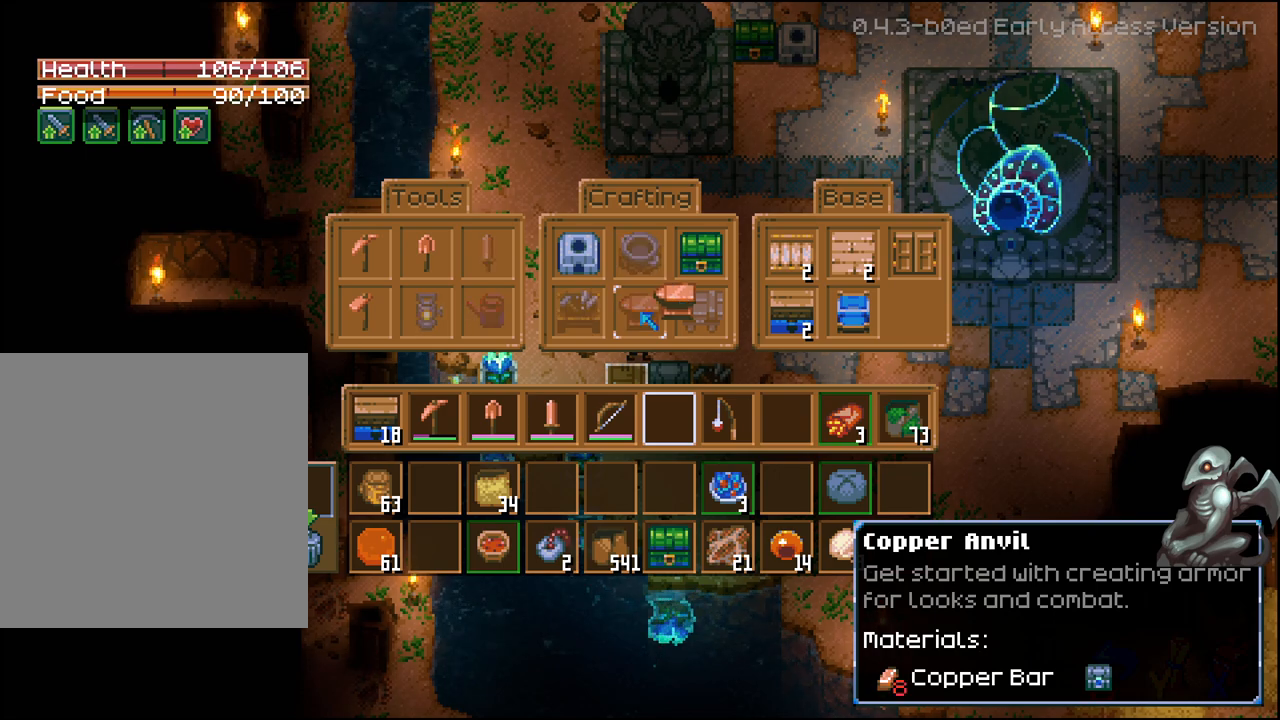
{"buttons": [], "left_stick": "center", "right_stick": "center", "events": [[133, "DPAD_DOWN", "down"], [217, "DPAD_DOWN", "up"], [367, "A", "down"], [483, "A", "up"]]}
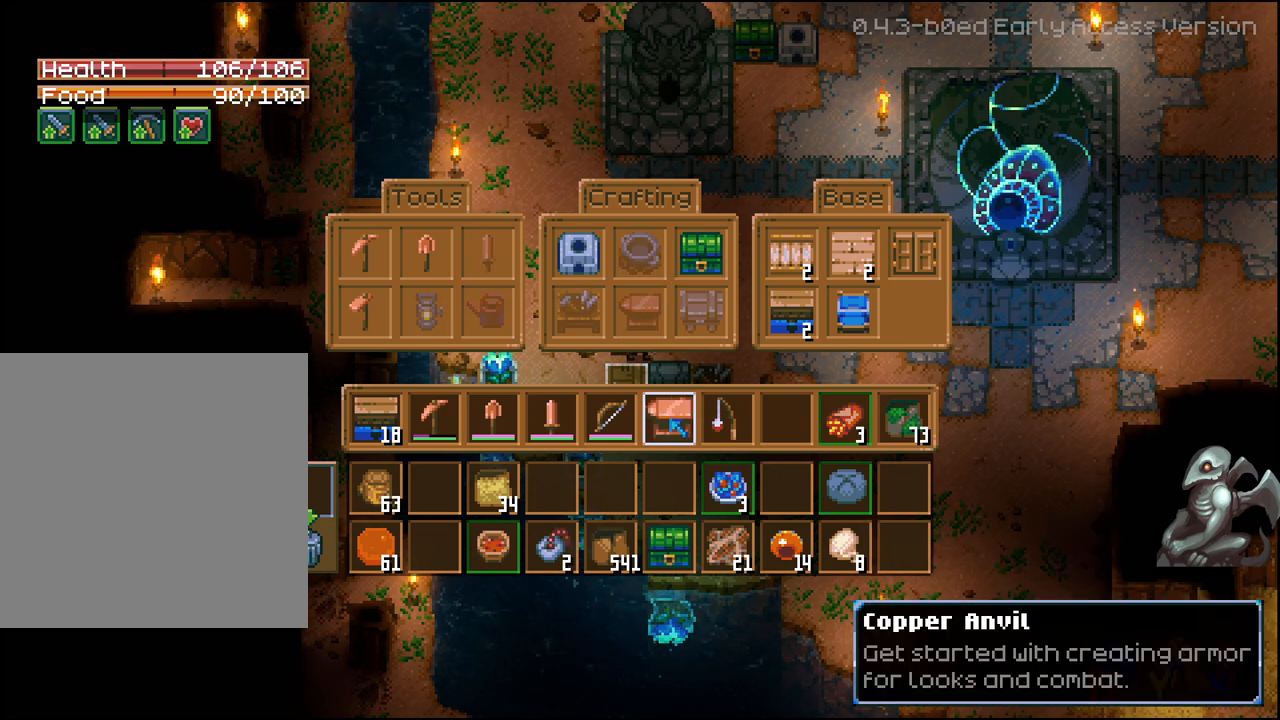
{"buttons": [], "left_stick": "center", "right_stick": "center", "events": []}
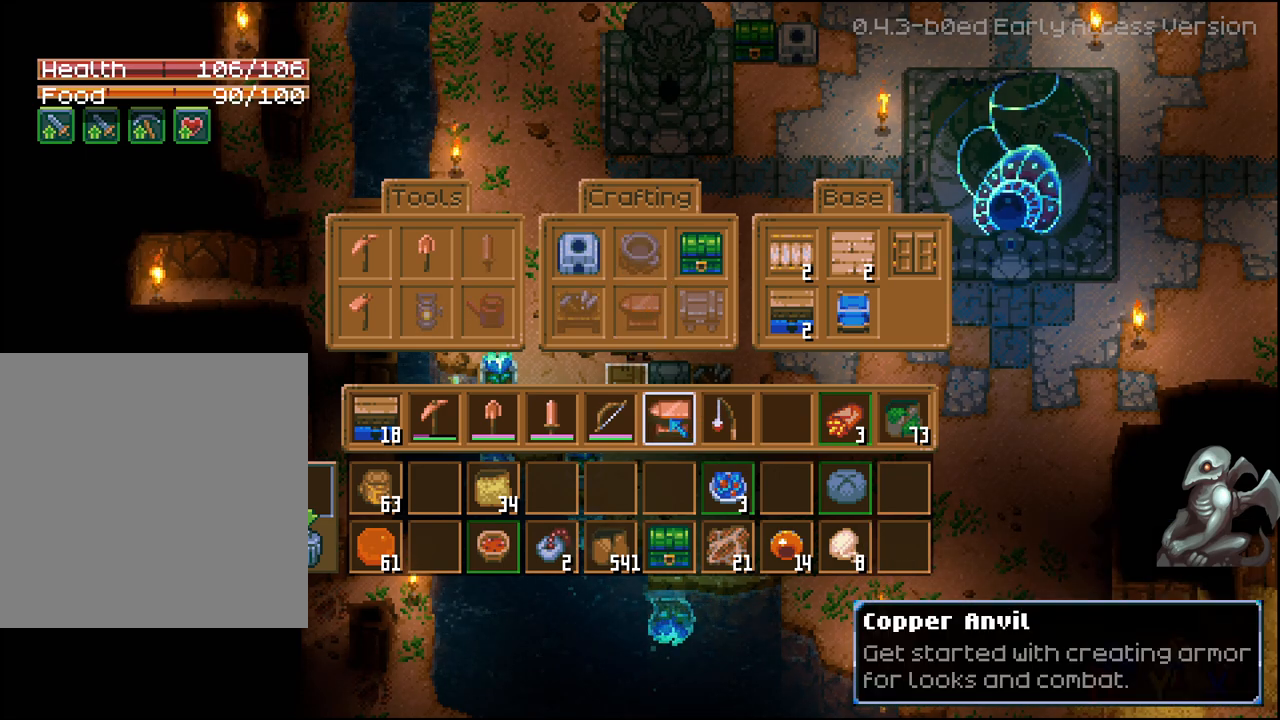
{"buttons": [], "left_stick": "center", "right_stick": "center", "events": []}
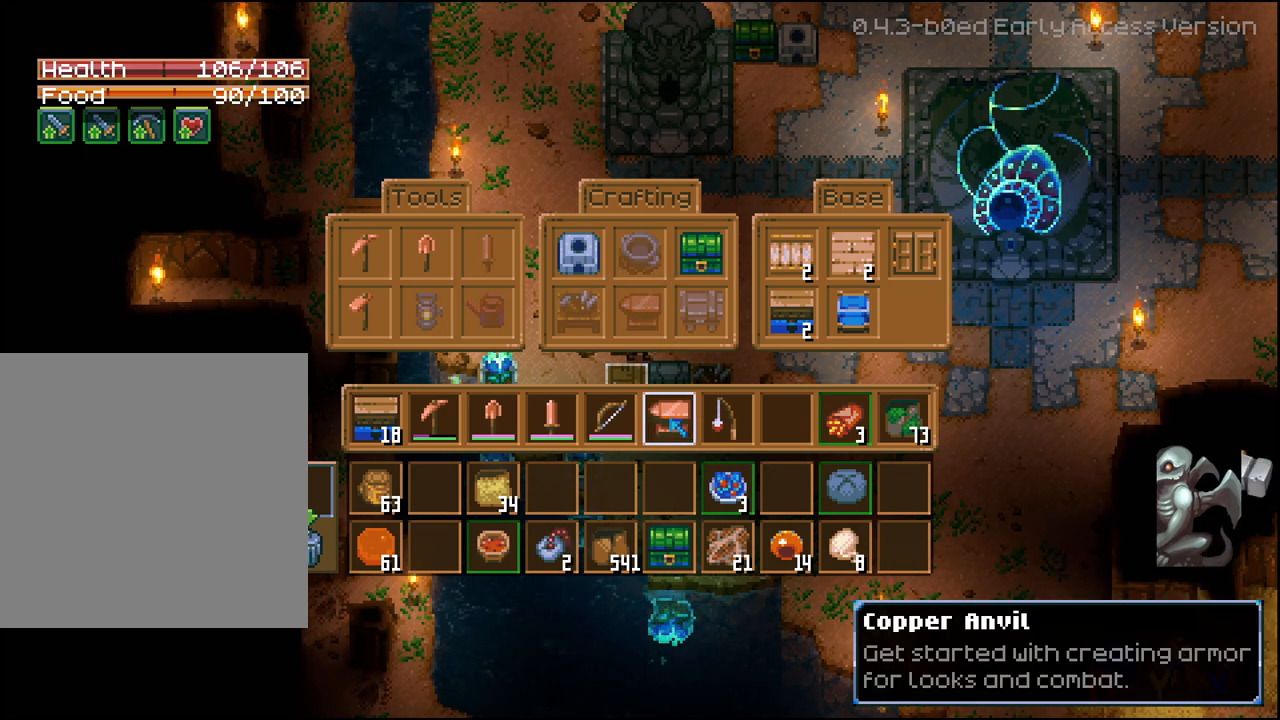
{"buttons": [], "left_stick": "center", "right_stick": "center", "events": [[150, "B", "down"], [250, "B", "up"]]}
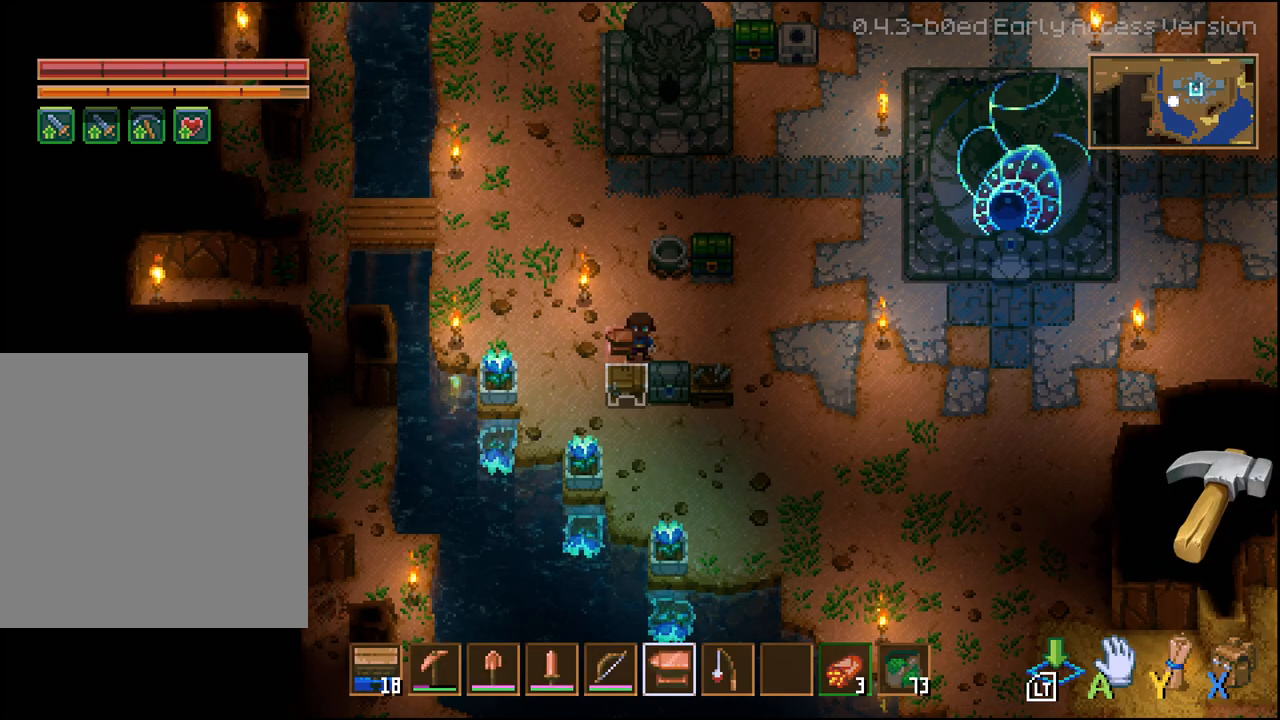
{"buttons": [], "left_stick": "center", "right_stick": "center", "events": []}
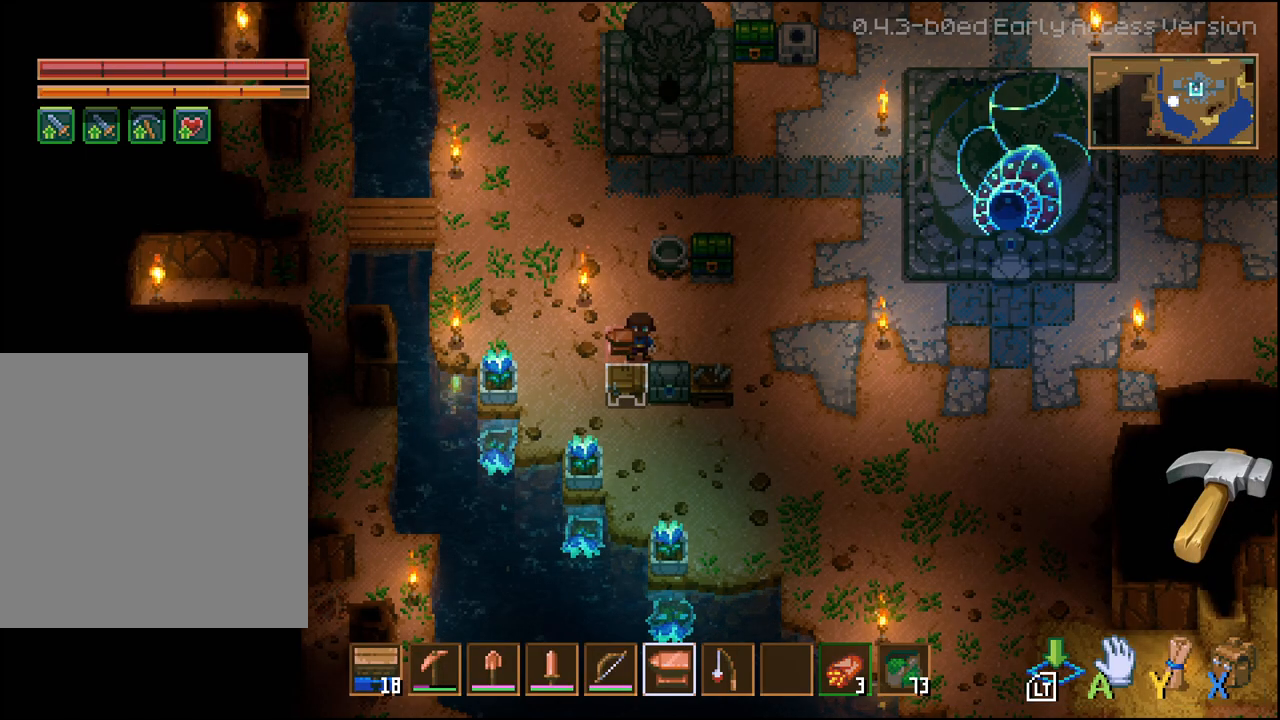
{"buttons": [], "left_stick": "center", "right_stick": "center", "events": []}